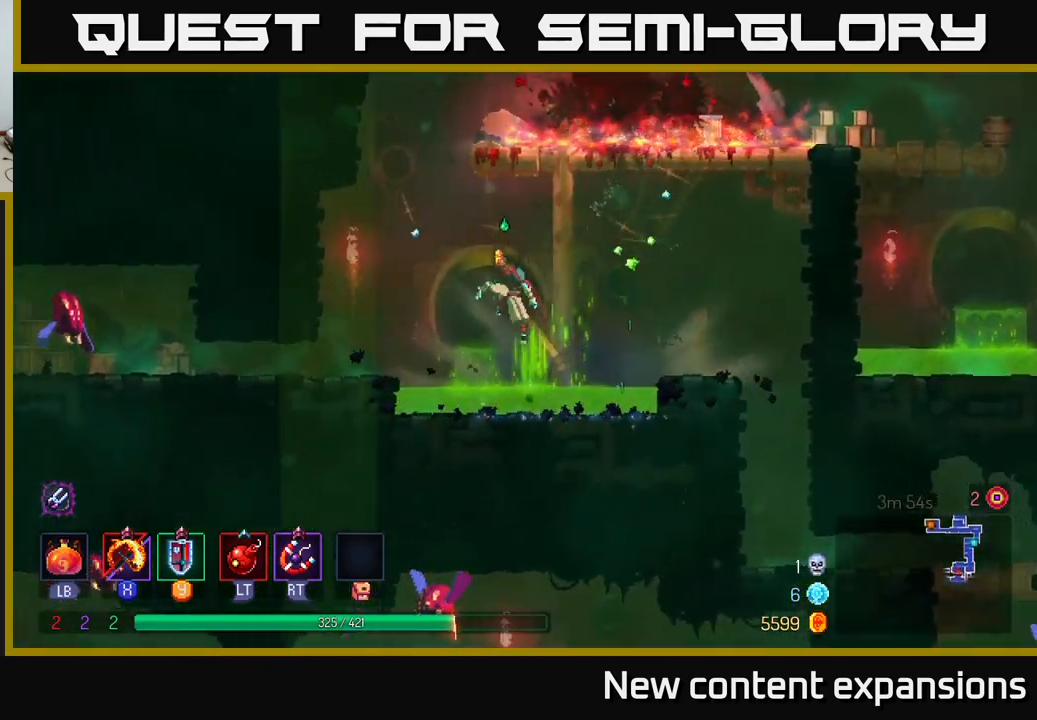
Gameplay with a controller (Xbox layout); each line is a JSON object with the inputs held at the frame after it. "events" lists button and stick changes between this image and that frame as [ms after this image, input, new state], when the widget could be followed in between.
{"buttons": [], "left_stick": "left", "right_stick": "center", "events": [[50, "A", "down"], [100, "A", "up"], [217, "B", "down"], [317, "B", "up"]]}
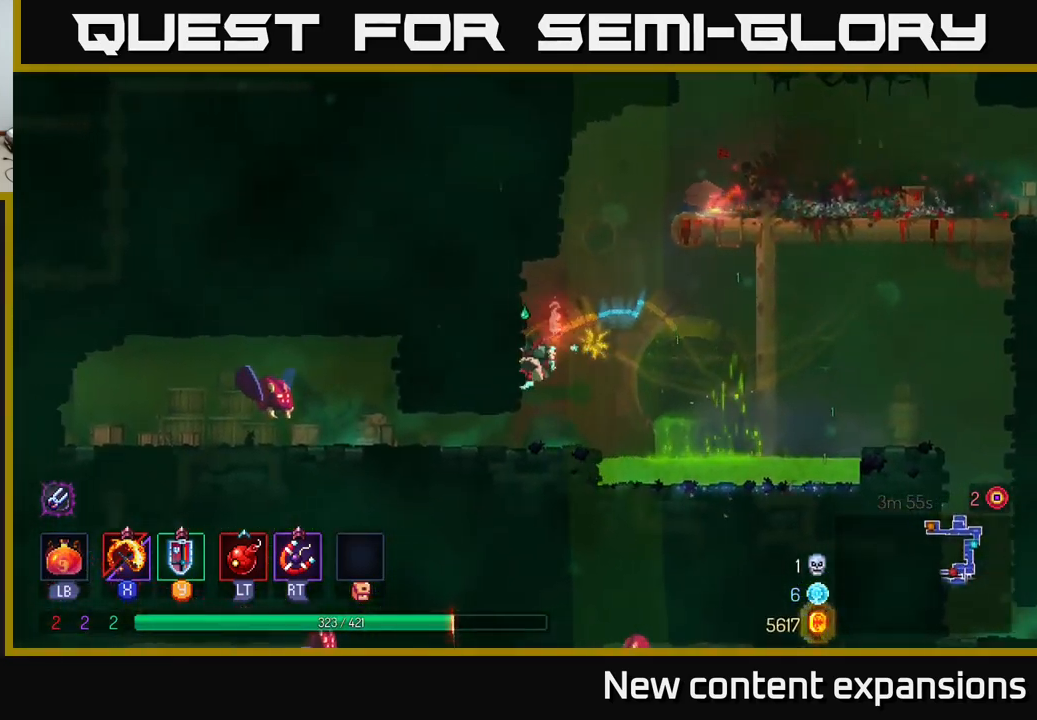
{"buttons": [], "left_stick": "left", "right_stick": "center", "events": [[317, "left_stick", "center"], [433, "left_stick", "left"]]}
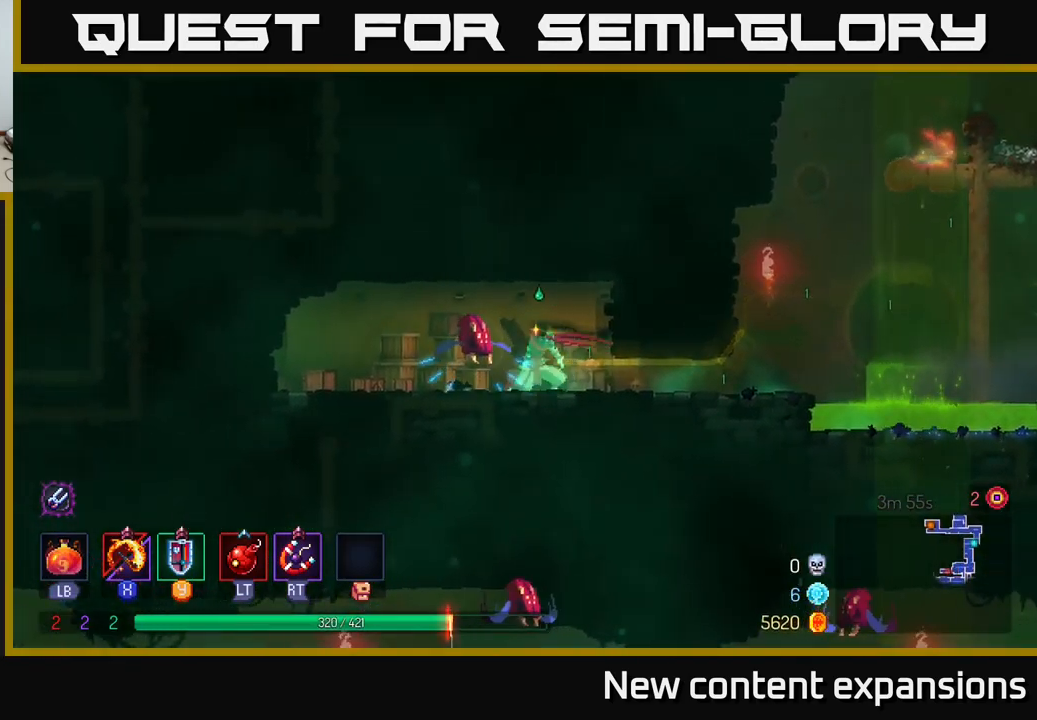
{"buttons": [], "left_stick": "left", "right_stick": "center", "events": [[50, "X", "down"], [117, "X", "up"], [117, "left_stick", "center"], [333, "left_stick", "left"]]}
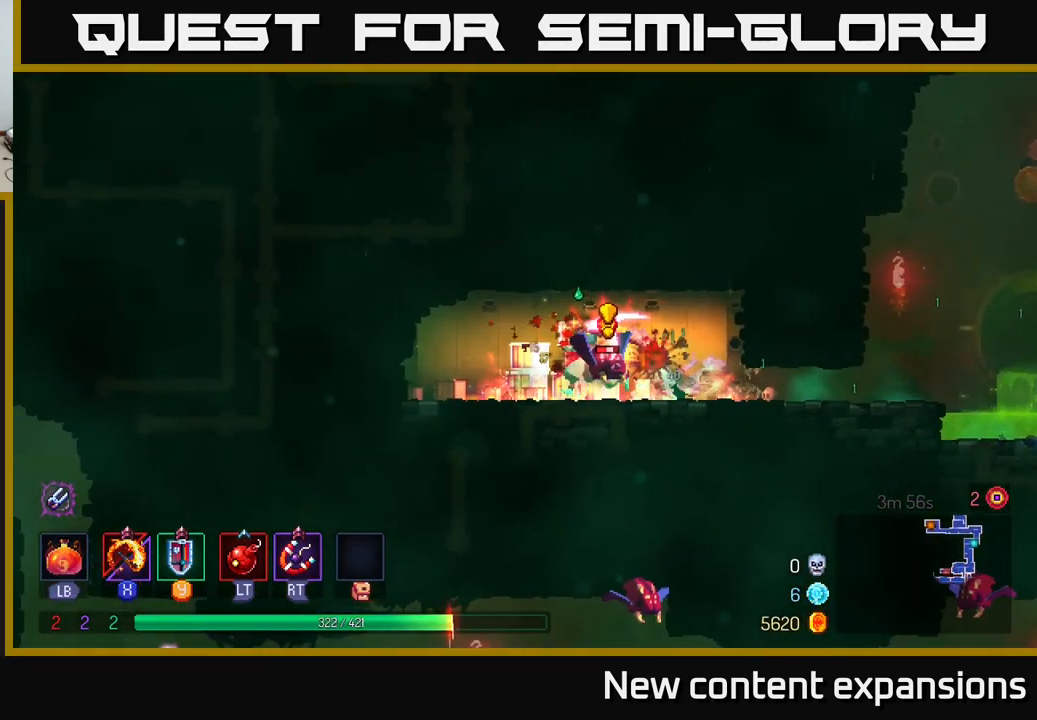
{"buttons": [], "left_stick": "center", "right_stick": "center", "events": [[250, "left_stick", "right"], [350, "X", "down"], [417, "X", "up"], [433, "left_stick", "center"]]}
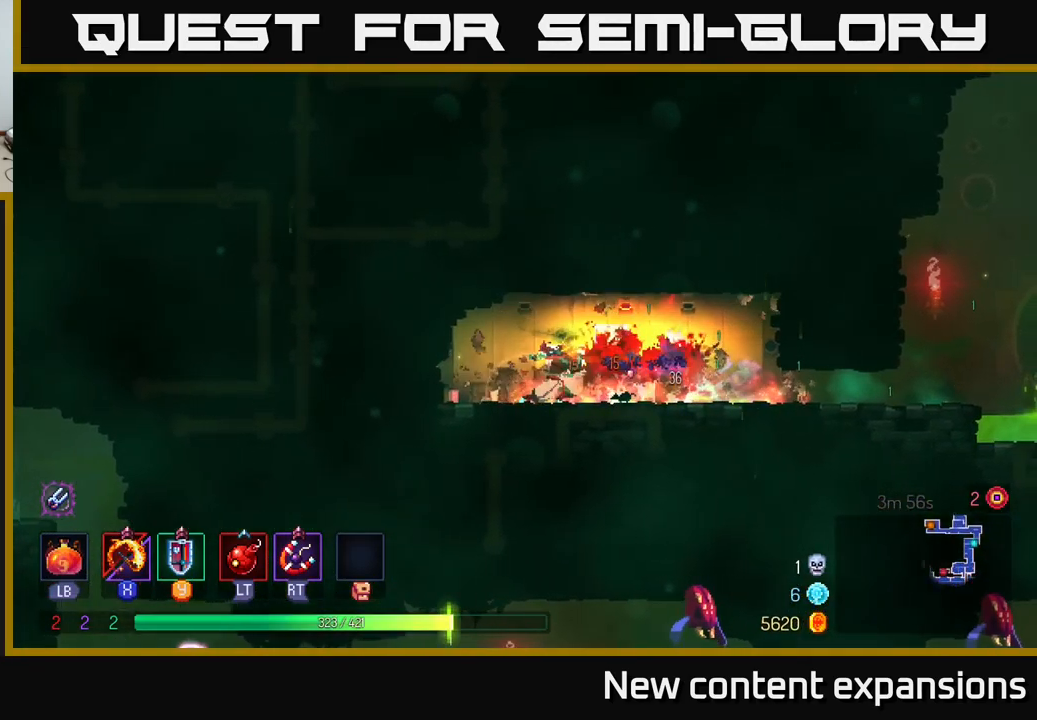
{"buttons": [], "left_stick": "right", "right_stick": "center", "events": [[67, "left_stick", "right"], [117, "B", "down"], [250, "B", "up"]]}
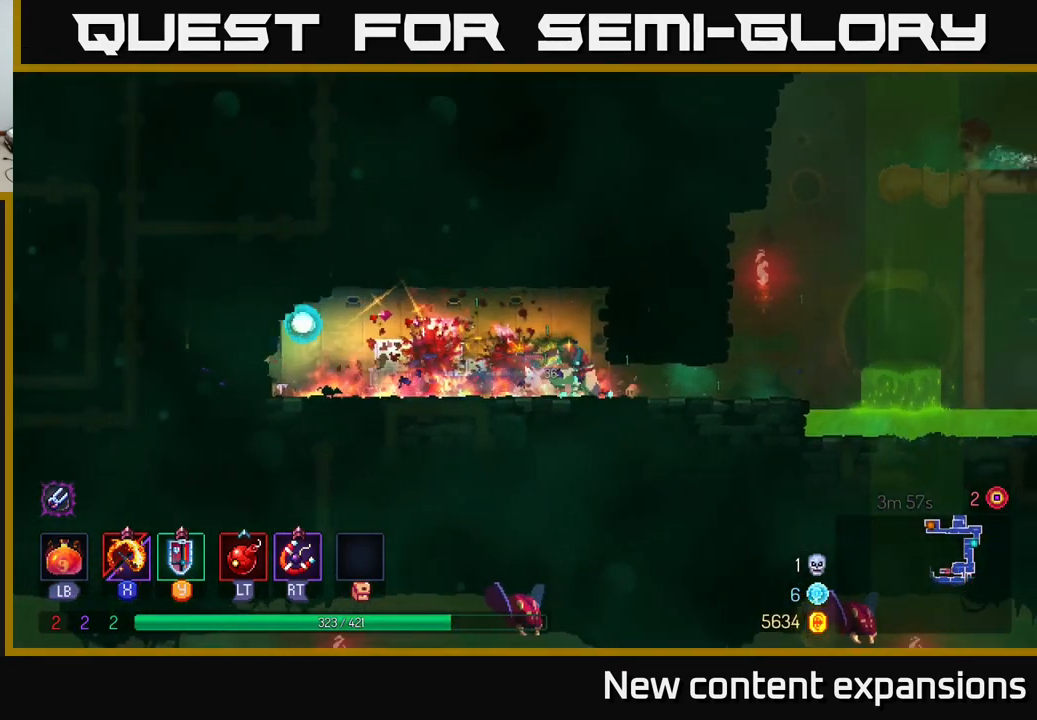
{"buttons": [], "left_stick": "right", "right_stick": "center", "events": []}
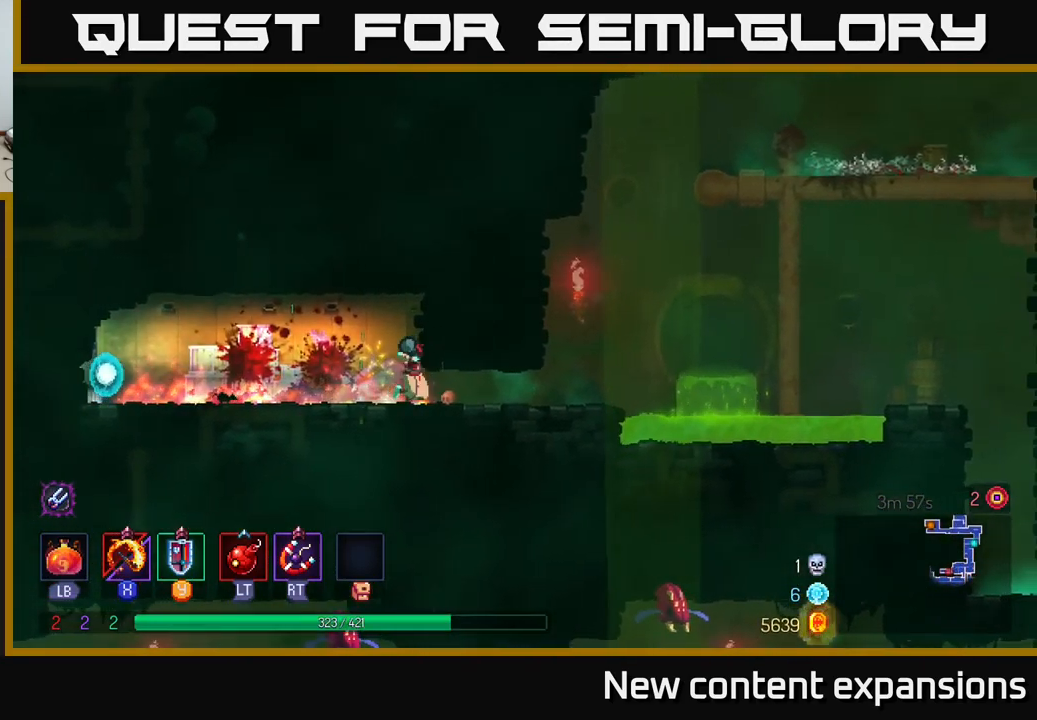
{"buttons": ["B"], "left_stick": "right", "right_stick": "center", "events": [[83, "left_stick", "center"], [183, "left_stick", "left"], [300, "left_stick", "right"], [383, "B", "down"]]}
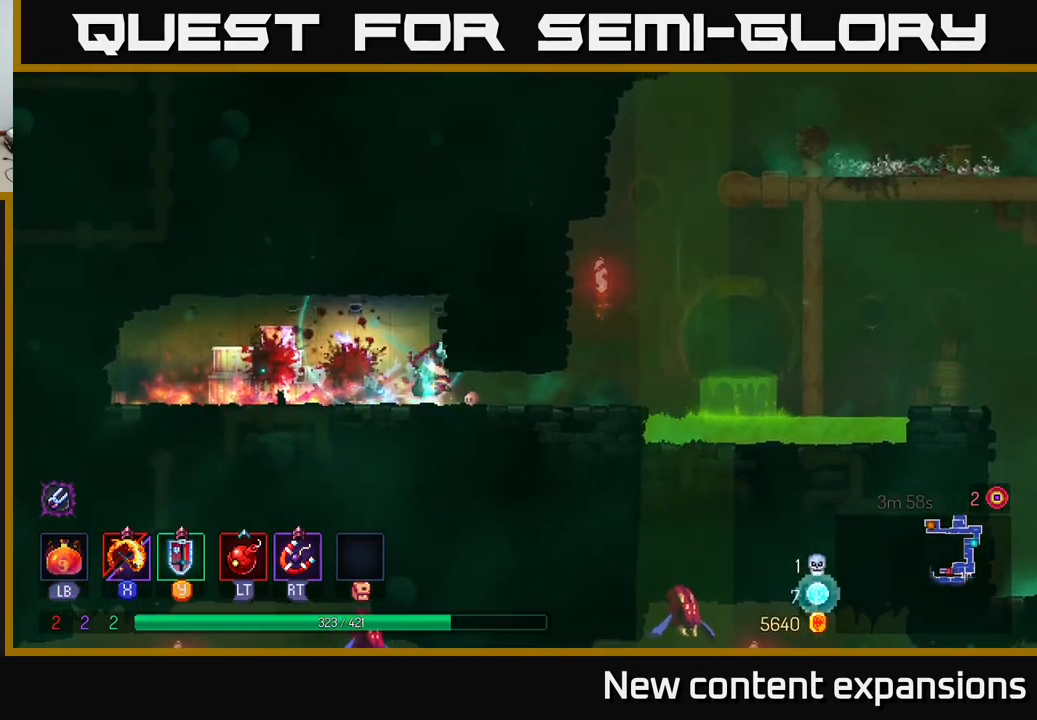
{"buttons": [], "left_stick": "right", "right_stick": "center", "events": [[17, "B", "up"], [300, "A", "down"], [467, "A", "up"]]}
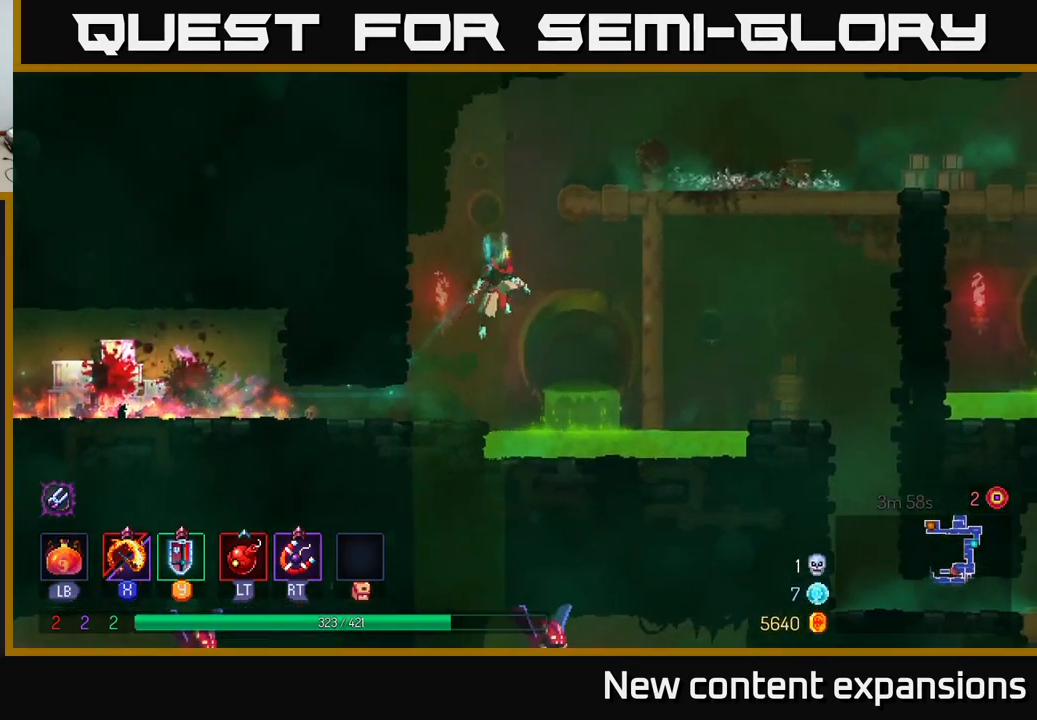
{"buttons": [], "left_stick": "right", "right_stick": "center", "events": [[300, "A", "down"], [417, "A", "up"]]}
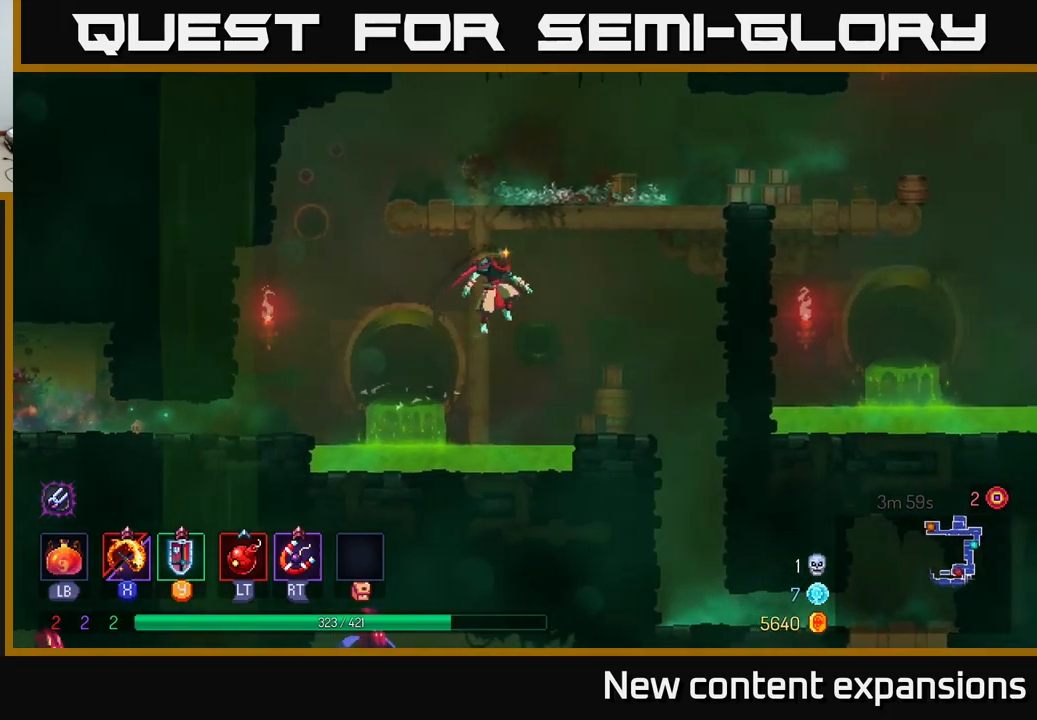
{"buttons": [], "left_stick": "center", "right_stick": "center", "events": [[150, "B", "down"], [250, "B", "up"], [484, "left_stick", "center"]]}
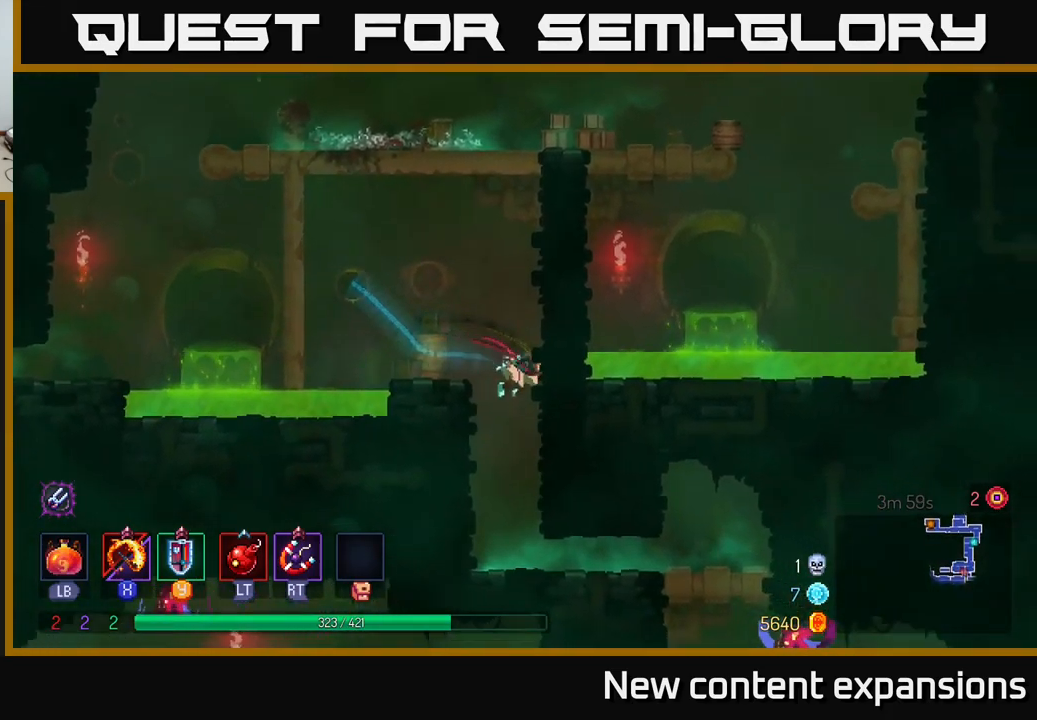
{"buttons": ["B"], "left_stick": "right", "right_stick": "center", "events": [[17, "left_stick", "left"], [67, "left_stick", "down-left"], [217, "left_stick", "down"], [350, "left_stick", "right"], [467, "B", "down"]]}
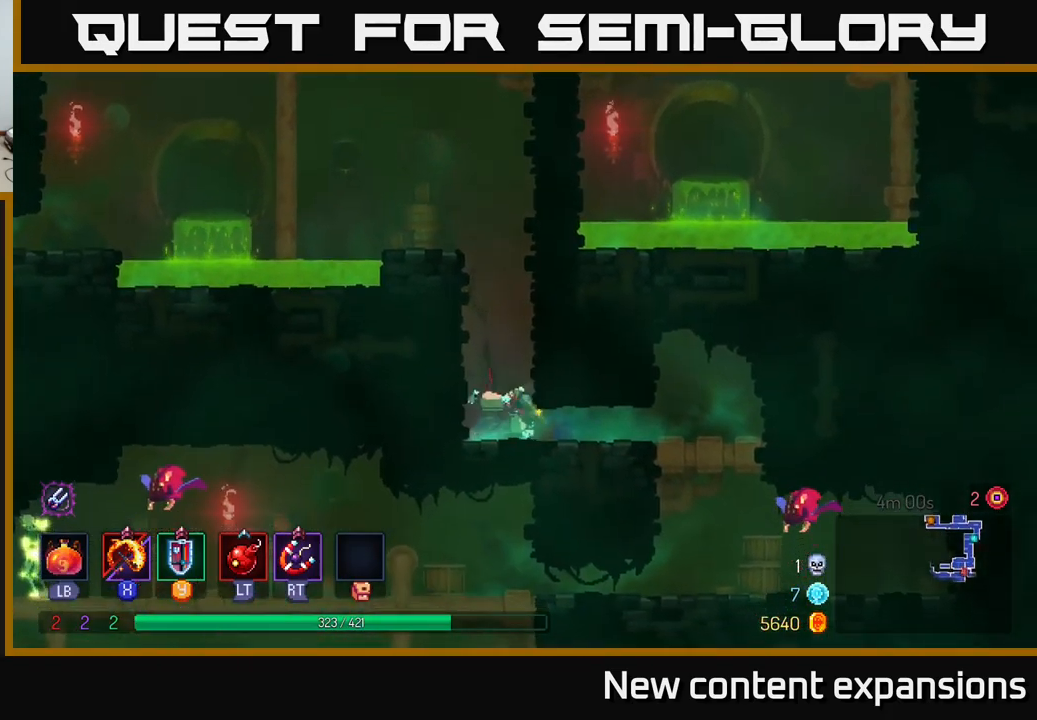
{"buttons": [], "left_stick": "down", "right_stick": "center", "events": [[67, "B", "up"], [434, "left_stick", "down"], [450, "A", "down"], [484, "A", "up"]]}
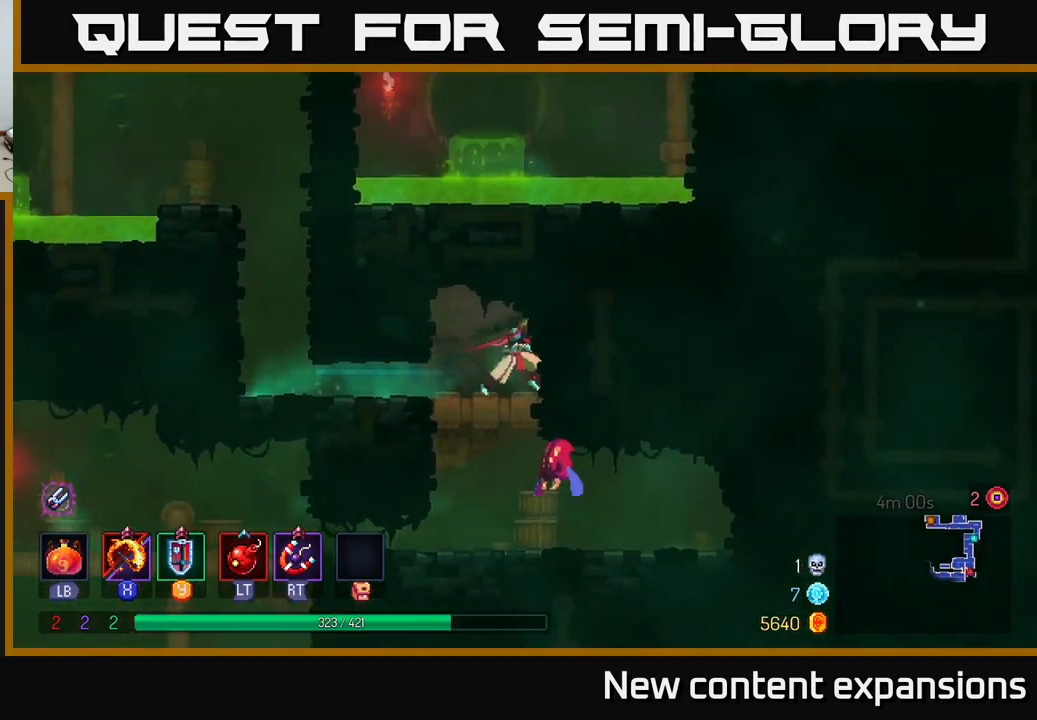
{"buttons": [], "left_stick": "center", "right_stick": "center", "events": [[67, "A", "down"], [117, "A", "up"], [267, "left_stick", "center"]]}
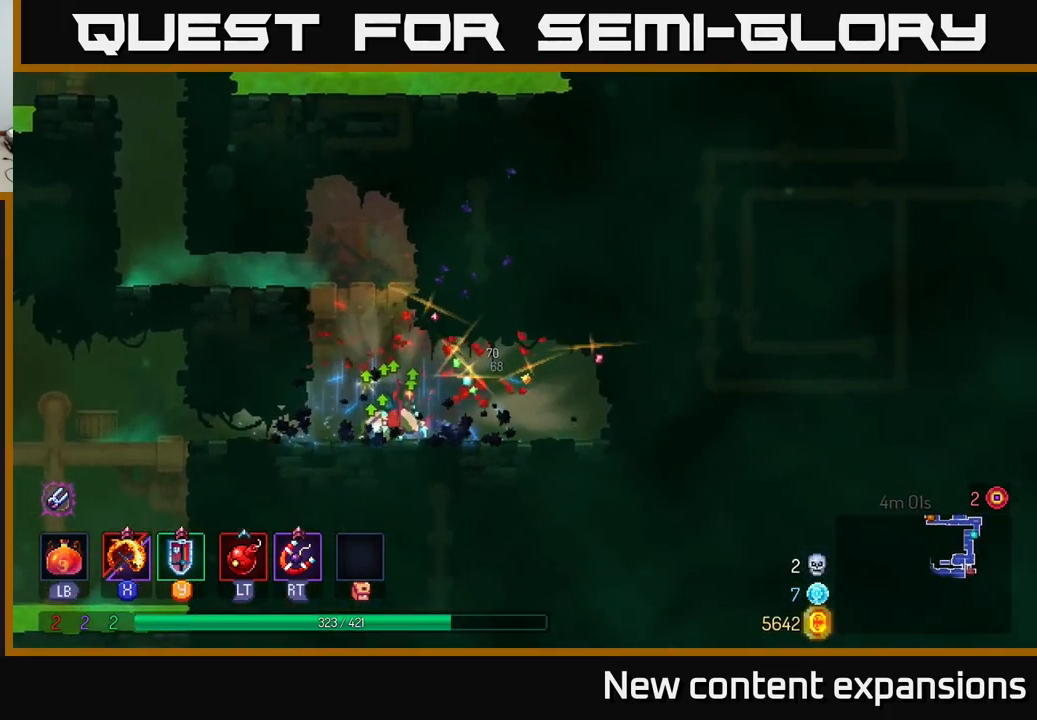
{"buttons": [], "left_stick": "left", "right_stick": "center", "events": [[67, "left_stick", "right"], [234, "left_stick", "left"]]}
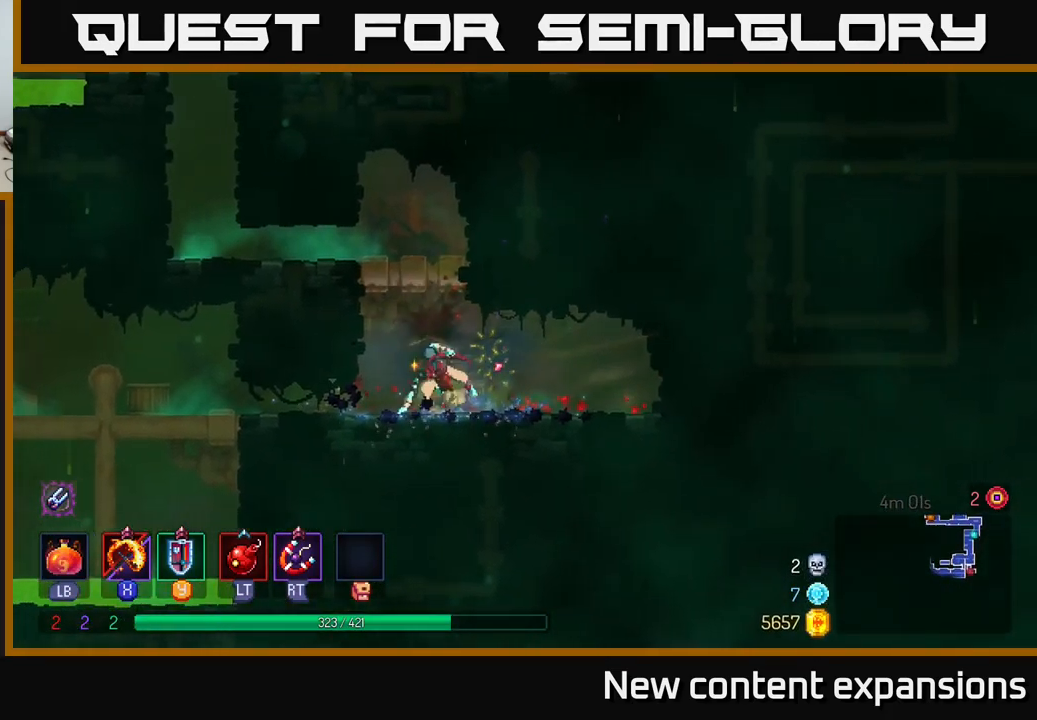
{"buttons": [], "left_stick": "left", "right_stick": "center", "events": [[17, "B", "down"], [184, "B", "up"]]}
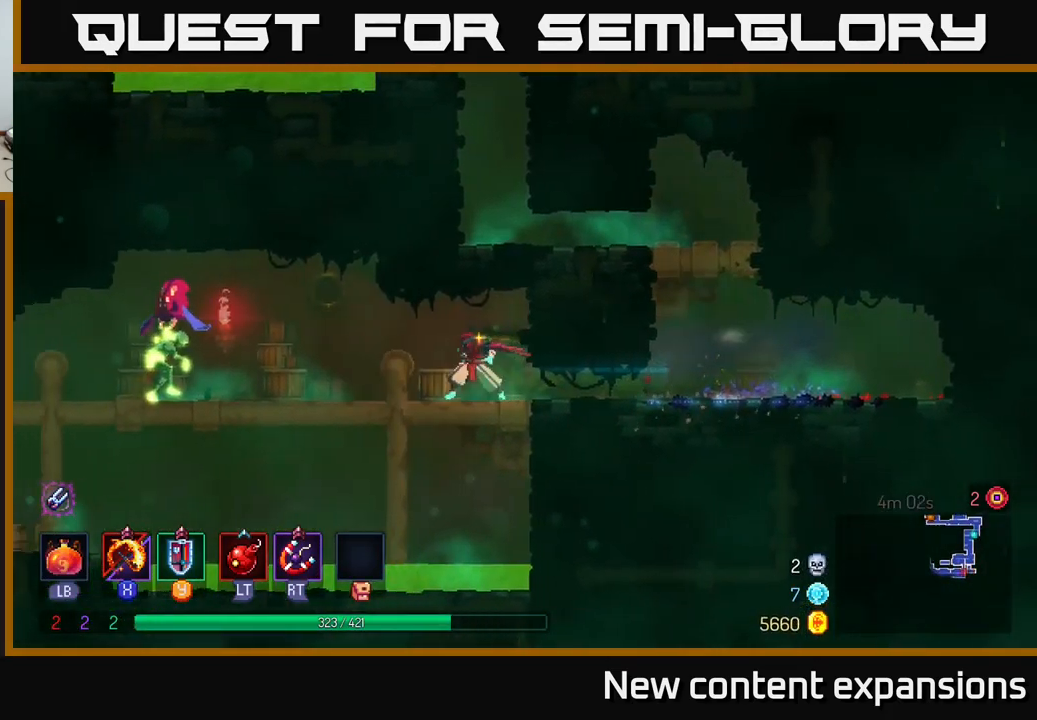
{"buttons": [], "left_stick": "center", "right_stick": "center", "events": [[50, "X", "down"], [117, "X", "up"], [350, "left_stick", "center"]]}
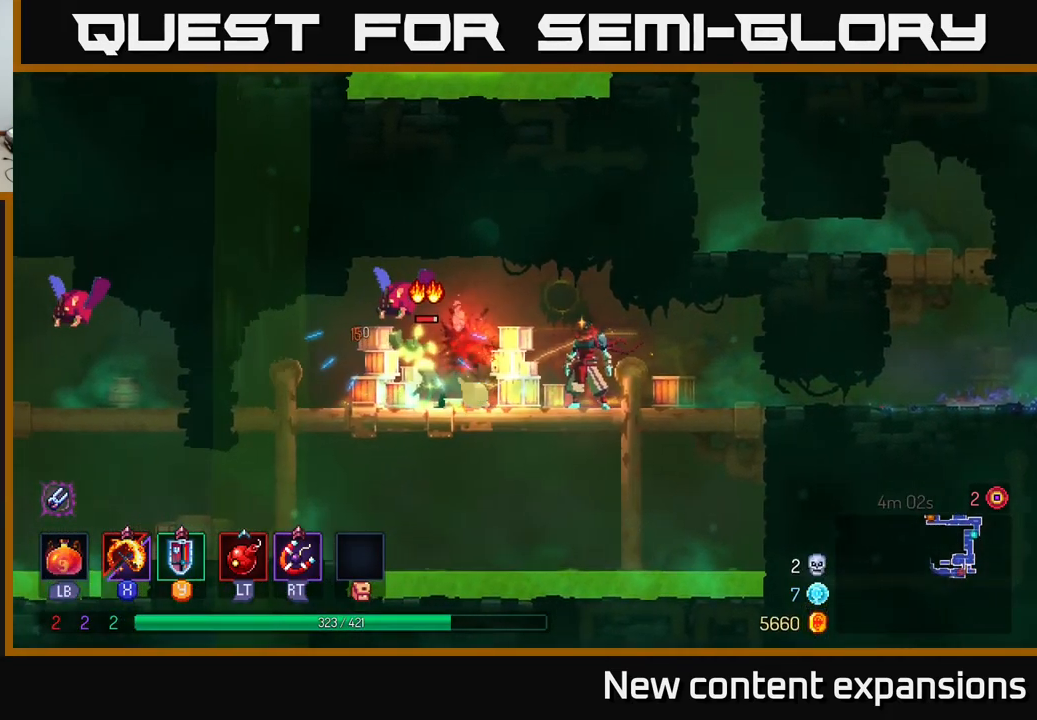
{"buttons": [], "left_stick": "center", "right_stick": "center", "events": [[334, "X", "down"], [417, "X", "up"]]}
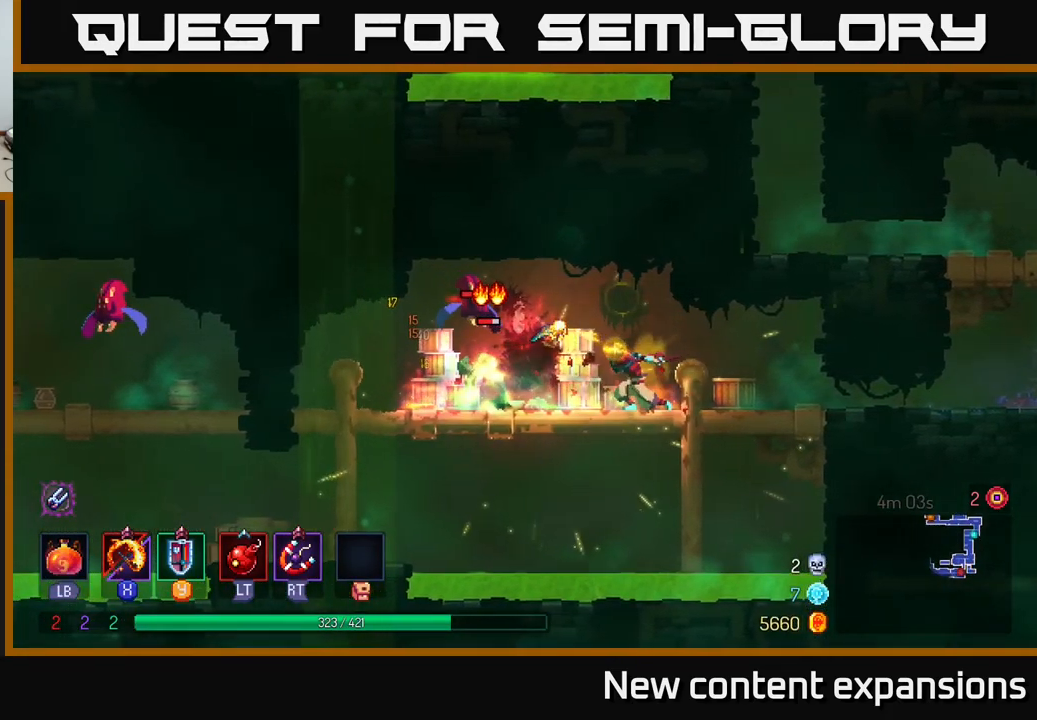
{"buttons": [], "left_stick": "right", "right_stick": "center", "events": [[67, "left_stick", "right"], [217, "B", "down"], [317, "B", "up"]]}
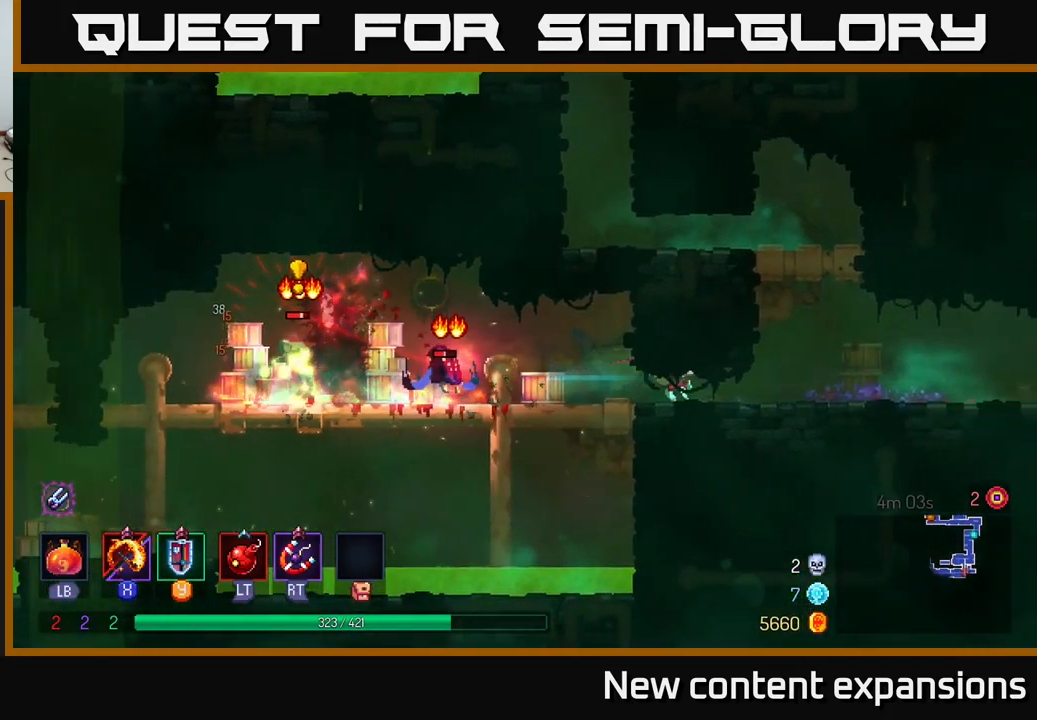
{"buttons": [], "left_stick": "down-left", "right_stick": "center", "events": [[350, "left_stick", "left"], [483, "left_stick", "down-left"]]}
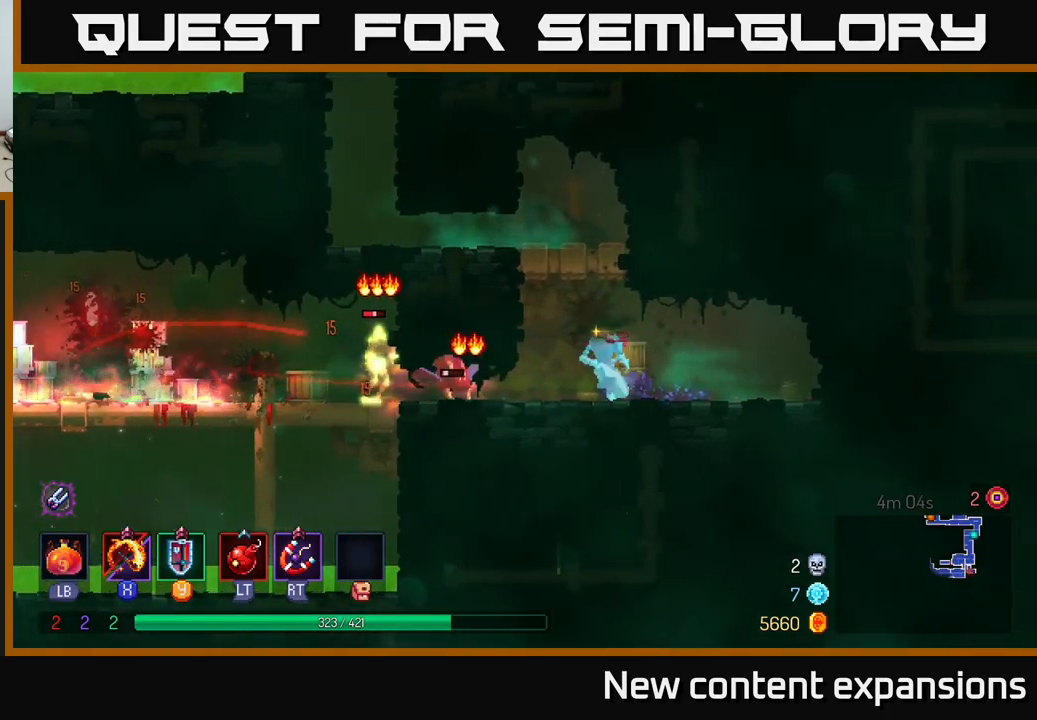
{"buttons": [], "left_stick": "left", "right_stick": "center", "events": [[50, "X", "down"], [83, "left_stick", "down"], [100, "X", "up"], [250, "left_stick", "center"], [483, "left_stick", "left"]]}
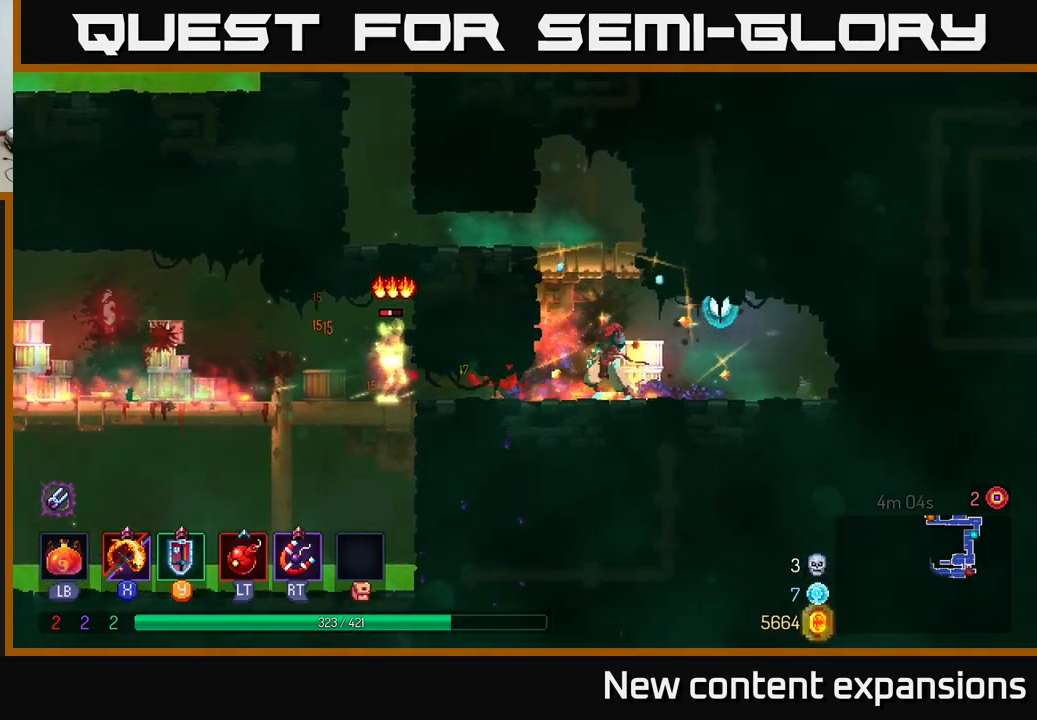
{"buttons": [], "left_stick": "left", "right_stick": "center", "events": [[133, "B", "down"], [316, "B", "up"]]}
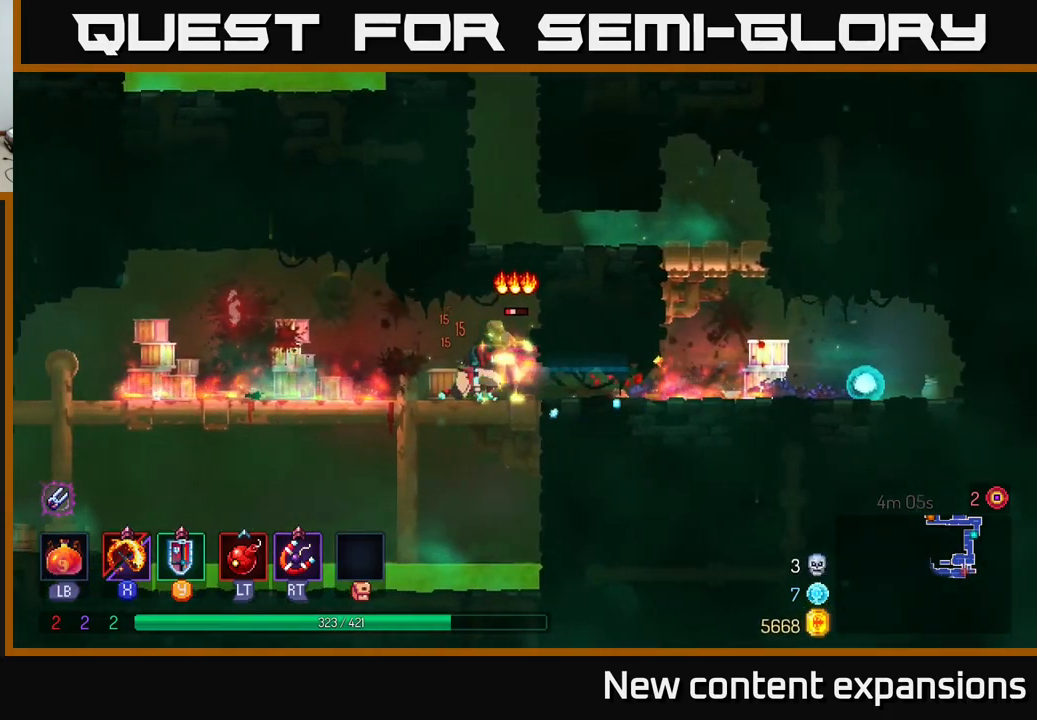
{"buttons": [], "left_stick": "up-left", "right_stick": "center", "events": [[50, "left_stick", "right"], [83, "X", "down"], [183, "X", "up"], [183, "left_stick", "center"], [250, "left_stick", "left"], [350, "B", "down"], [400, "left_stick", "up-left"], [466, "B", "up"]]}
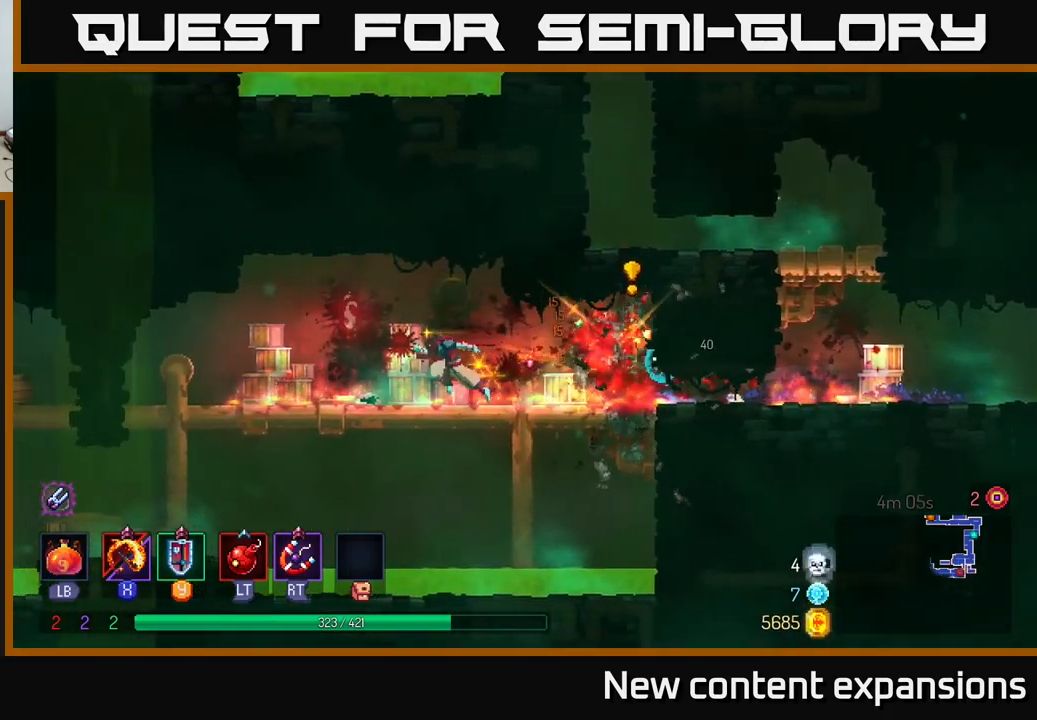
{"buttons": [], "left_stick": "up-left", "right_stick": "center", "events": []}
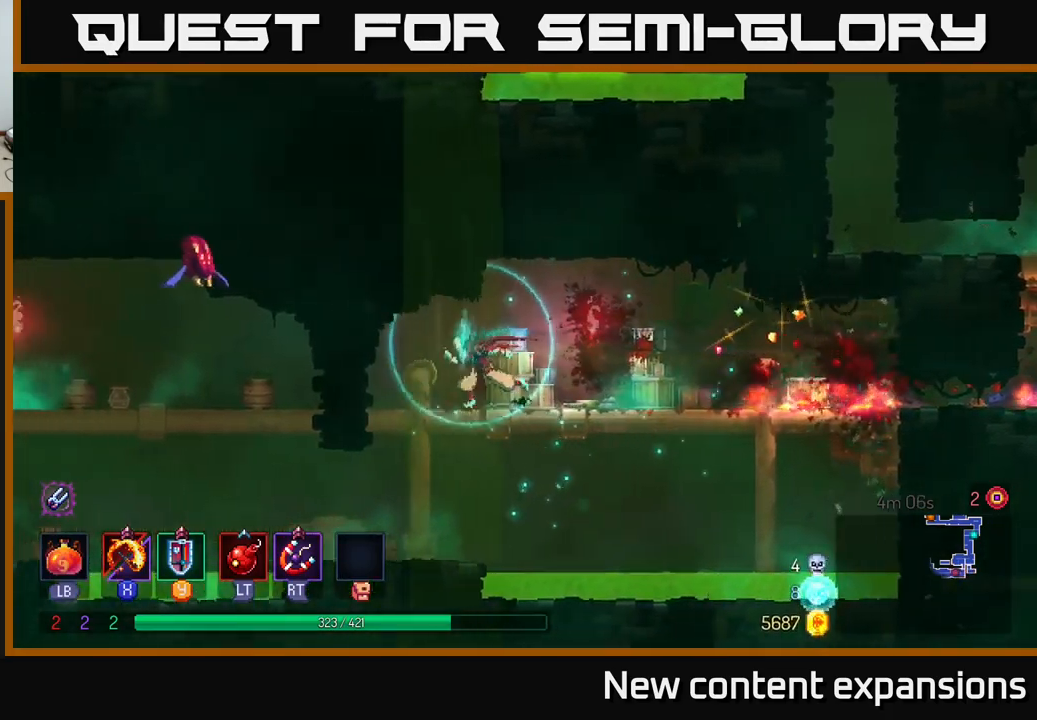
{"buttons": [], "left_stick": "down-left", "right_stick": "center", "events": [[100, "left_stick", "down"], [483, "left_stick", "down-left"]]}
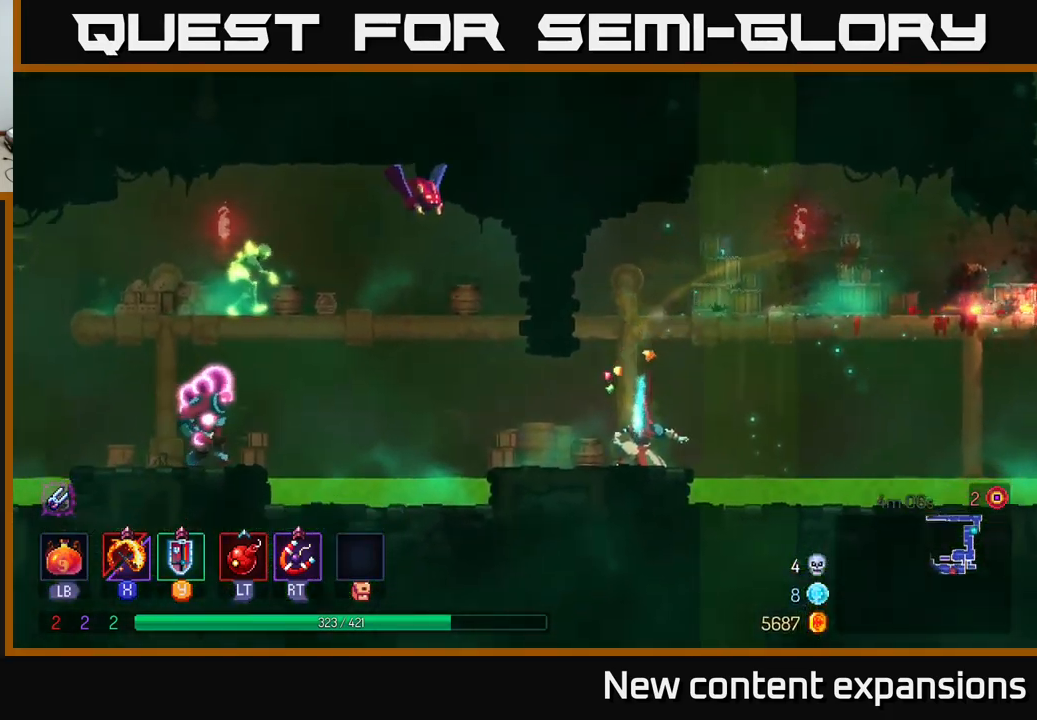
{"buttons": [], "left_stick": "center", "right_stick": "center", "events": [[33, "left_stick", "left"], [333, "X", "down"], [383, "X", "up"], [383, "left_stick", "center"]]}
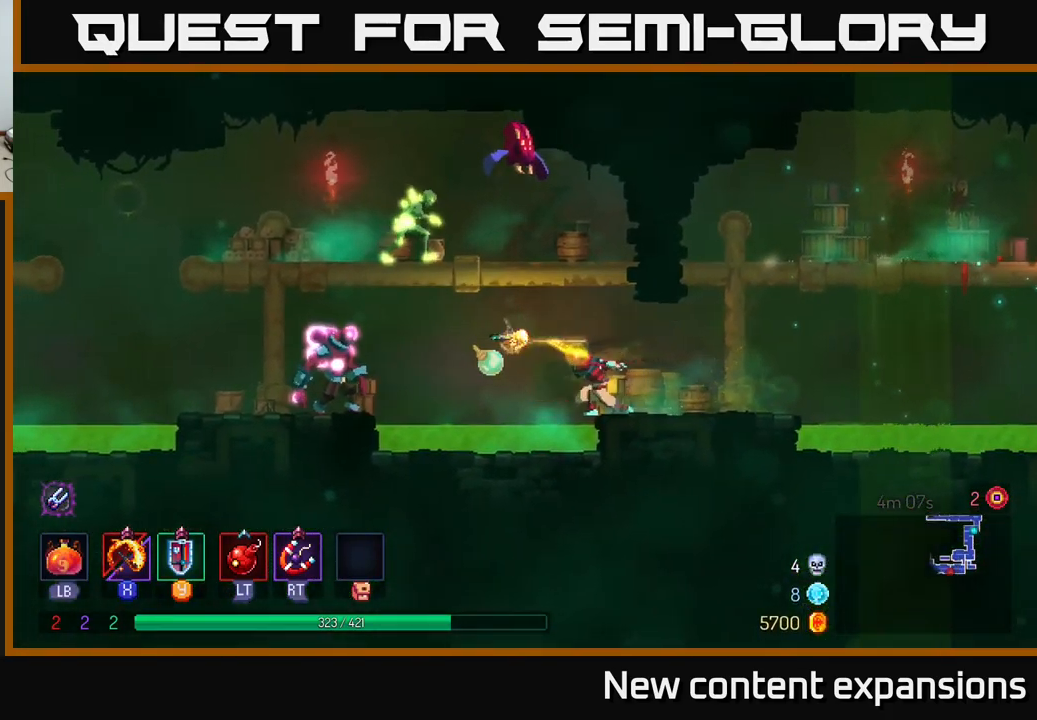
{"buttons": [], "left_stick": "left", "right_stick": "center", "events": [[150, "A", "down"], [166, "left_stick", "left"], [283, "A", "up"], [383, "A", "down"], [500, "A", "up"]]}
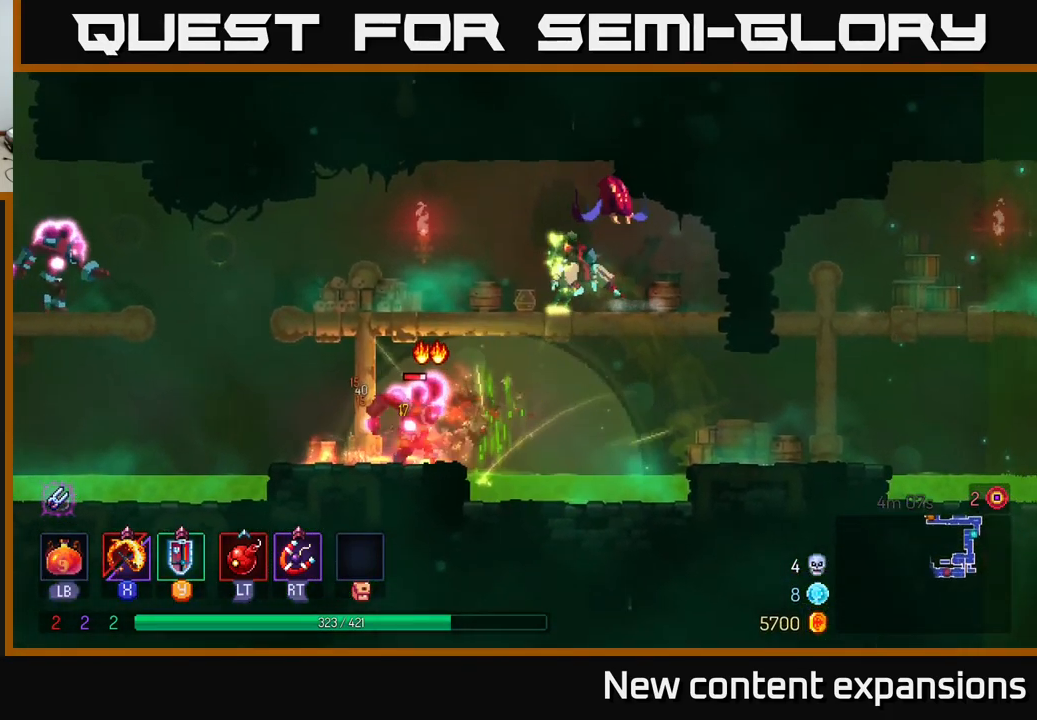
{"buttons": ["L2"], "left_stick": "right", "right_stick": "center", "events": [[66, "R2", "down"], [66, "left_stick", "up-left"], [150, "R2", "up"], [416, "L2", "down"], [416, "left_stick", "right"]]}
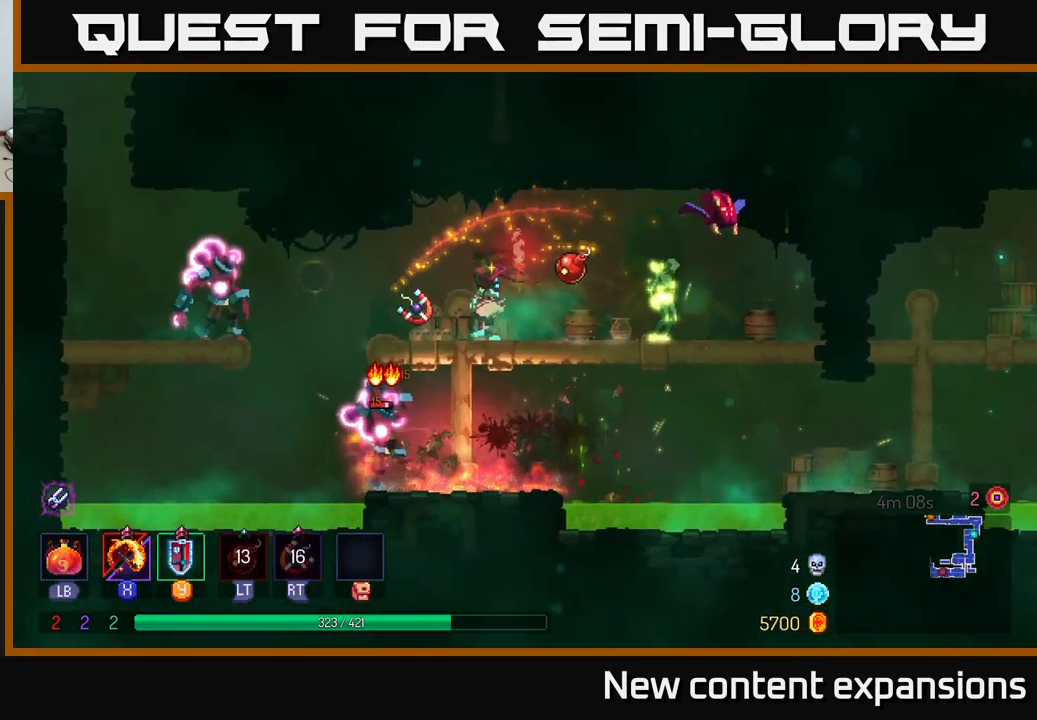
{"buttons": [], "left_stick": "right", "right_stick": "center", "events": [[50, "L2", "up"], [83, "left_stick", "center"], [166, "left_stick", "left"], [316, "left_stick", "right"], [433, "X", "down"], [500, "X", "up"]]}